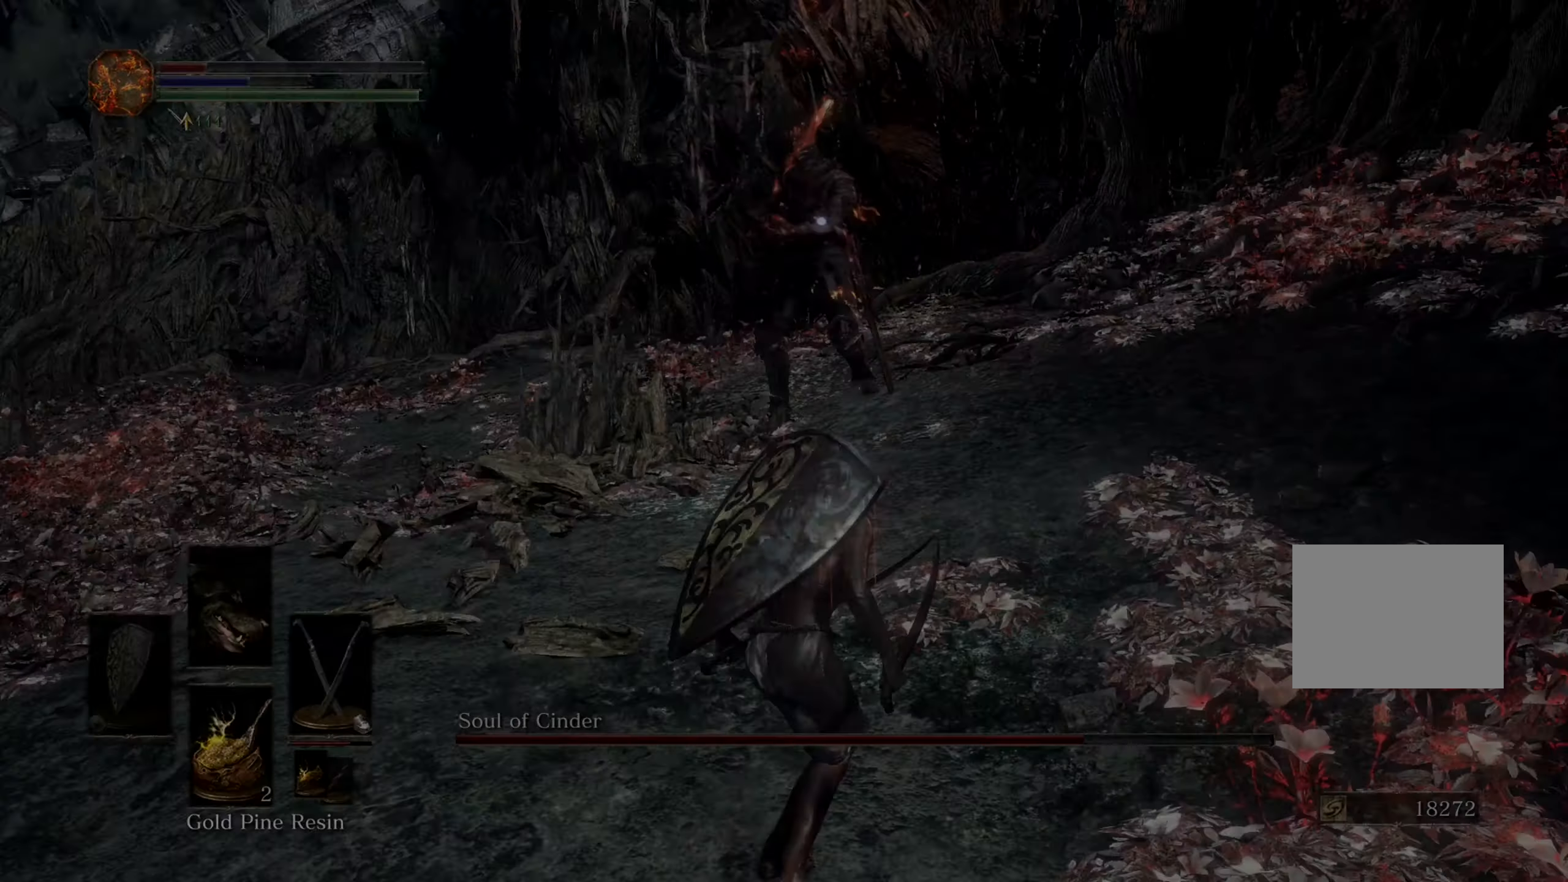
Gameplay with a controller (PlayStation layout); each line is a JSON object with the inputs held at the frame after it. "events" lists button and stick changes between this image and that frame as [ms after this image, input, new state], when the widget could be followed in between. Not read: CIRCLE L2 L3 R2.
{"buttons": [], "left_stick": "down-left", "right_stick": "center", "events": []}
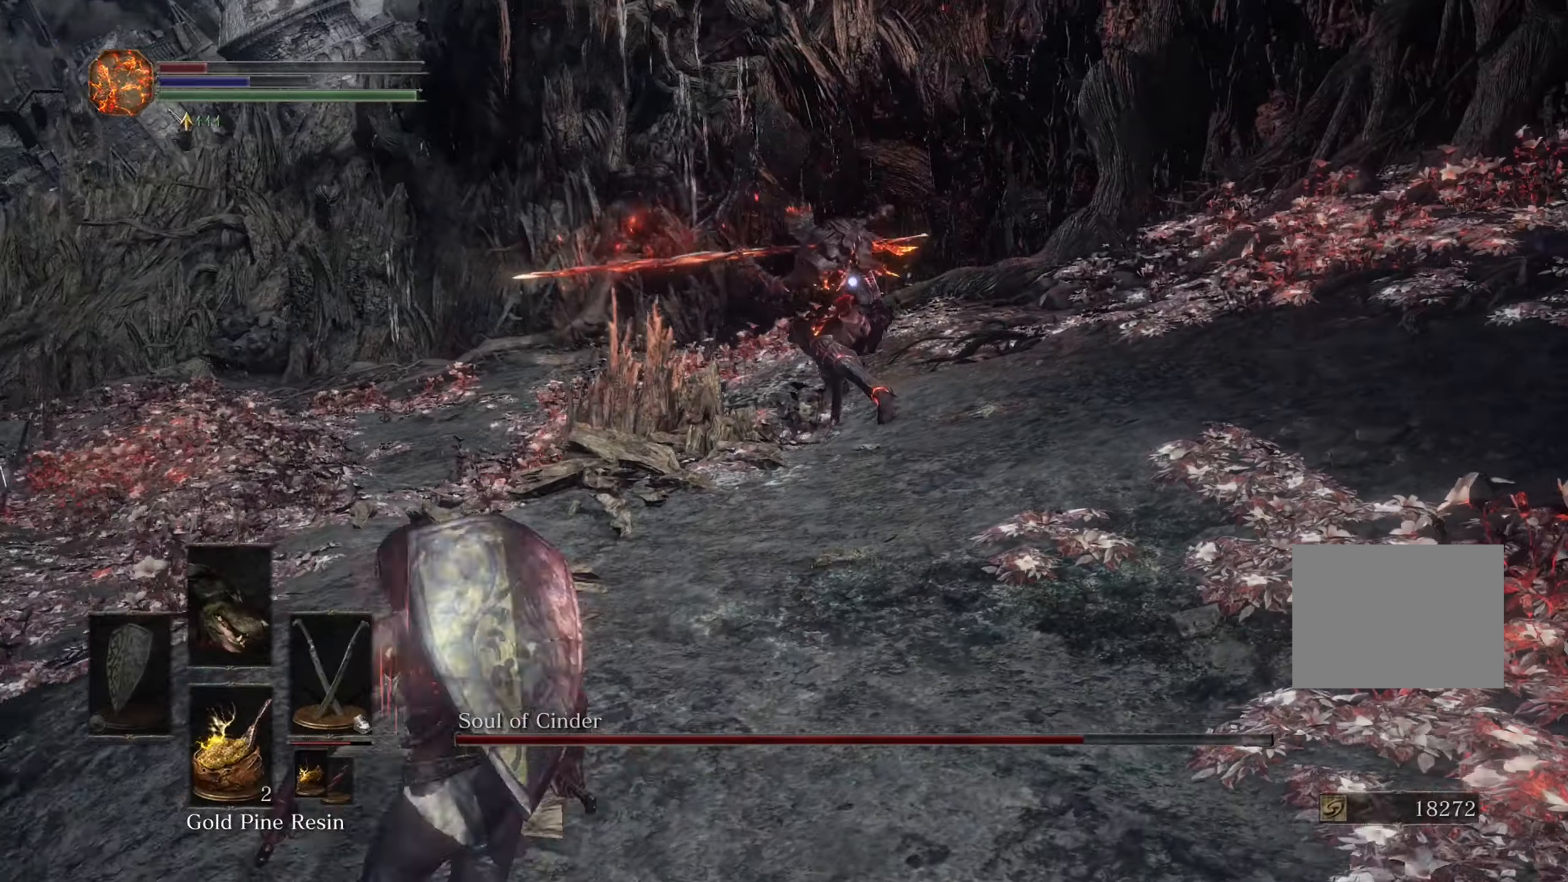
{"buttons": [], "left_stick": "left", "right_stick": "center", "events": [[133, "left_stick", "left"]]}
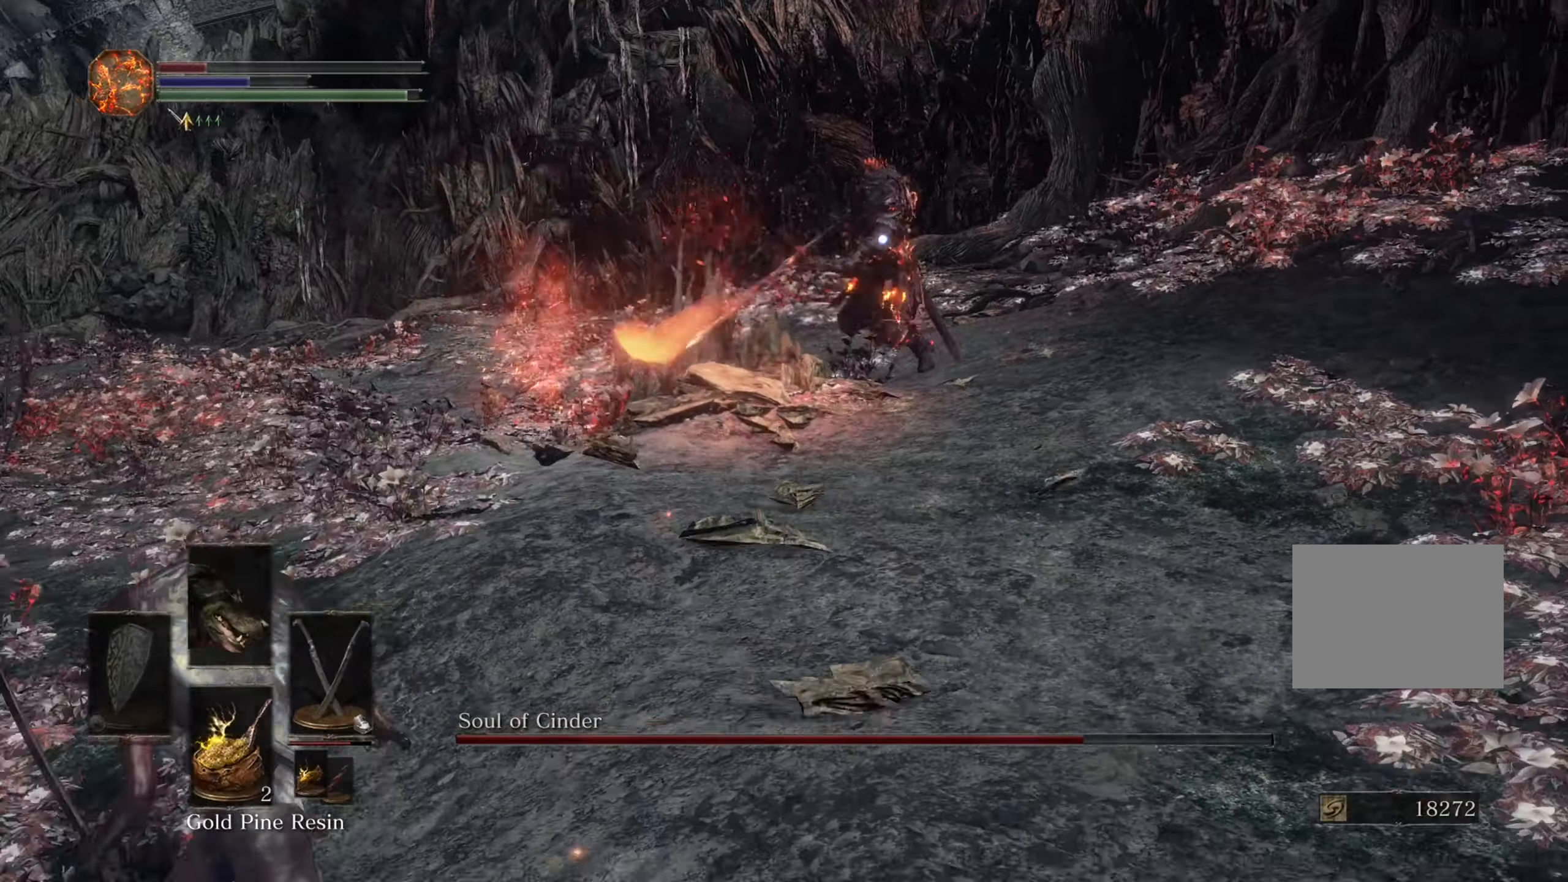
{"buttons": [], "left_stick": "left", "right_stick": "center", "events": []}
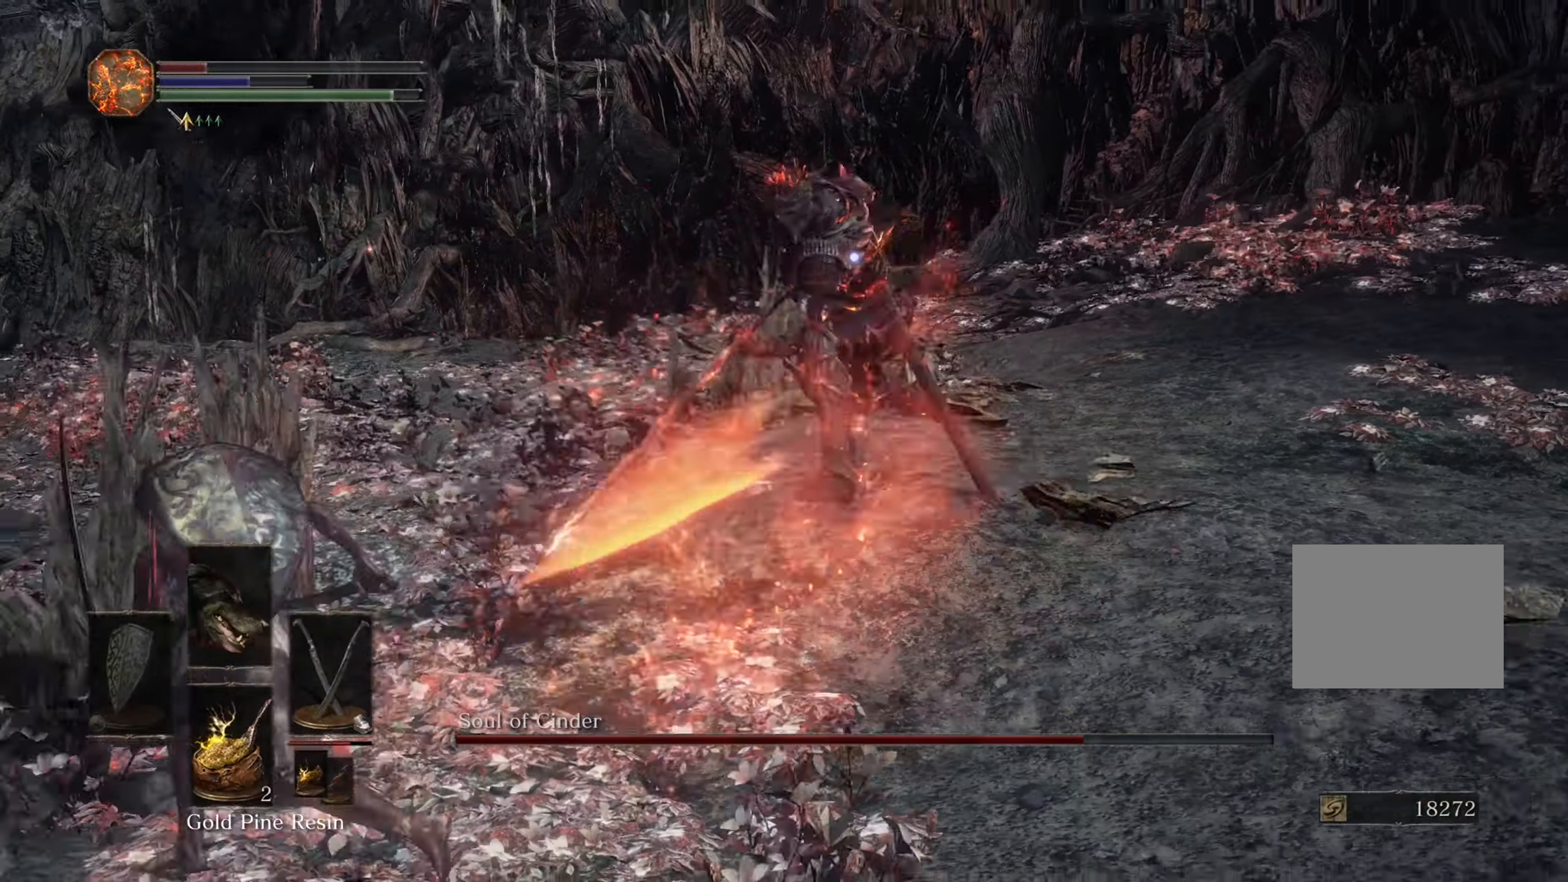
{"buttons": [], "left_stick": "left", "right_stick": "center", "events": []}